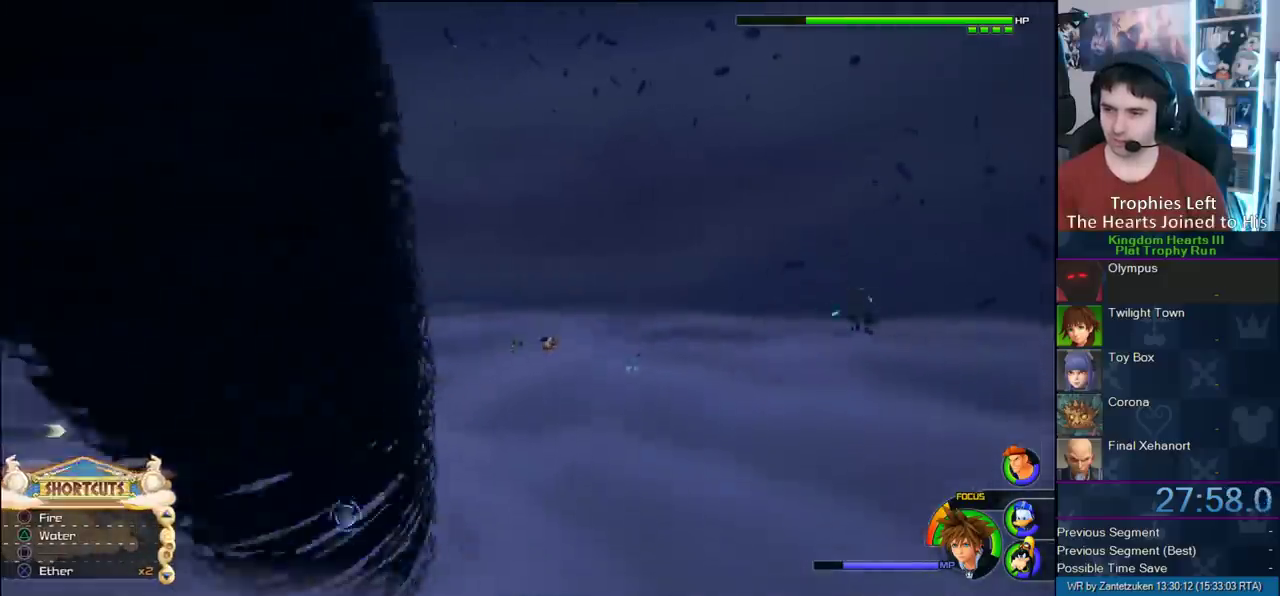
Gameplay with a controller (PlayStation layout); each line is a JSON object with the inputs held at the frame after it. "events" lists button and stick changes between this image and that frame as [ms after this image, input, new state], when the widget could be followed in between. Not read: L1 R1.
{"buttons": [], "left_stick": "left", "right_stick": "center"}
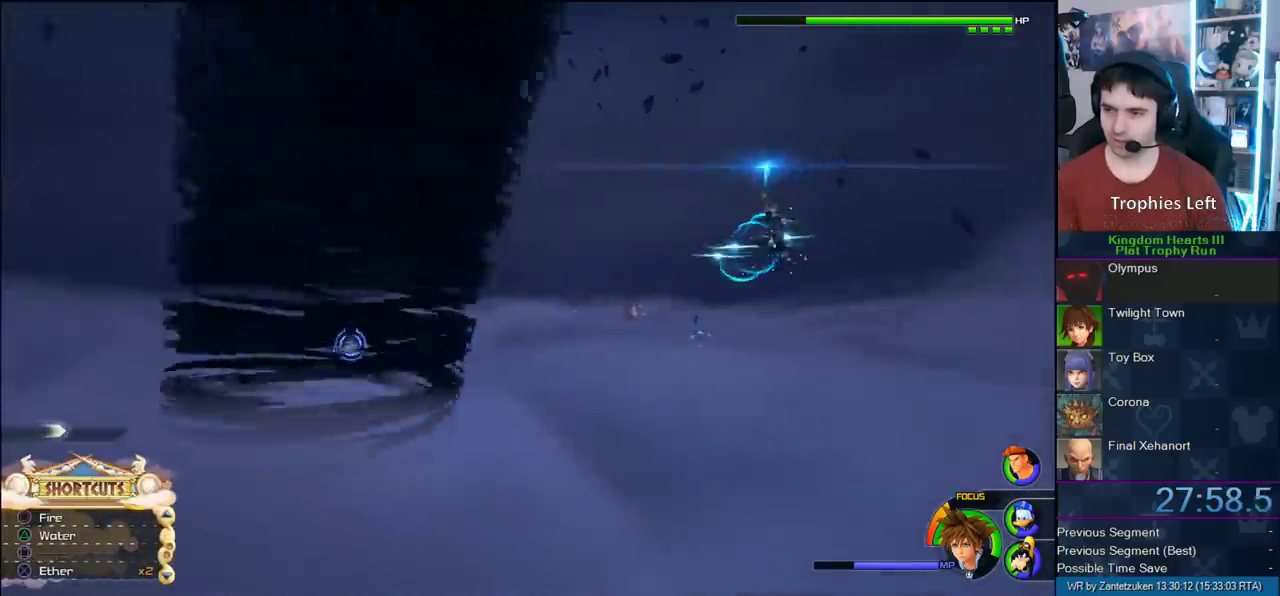
{"buttons": ["TRIANGLE"], "left_stick": "down-left", "right_stick": "center"}
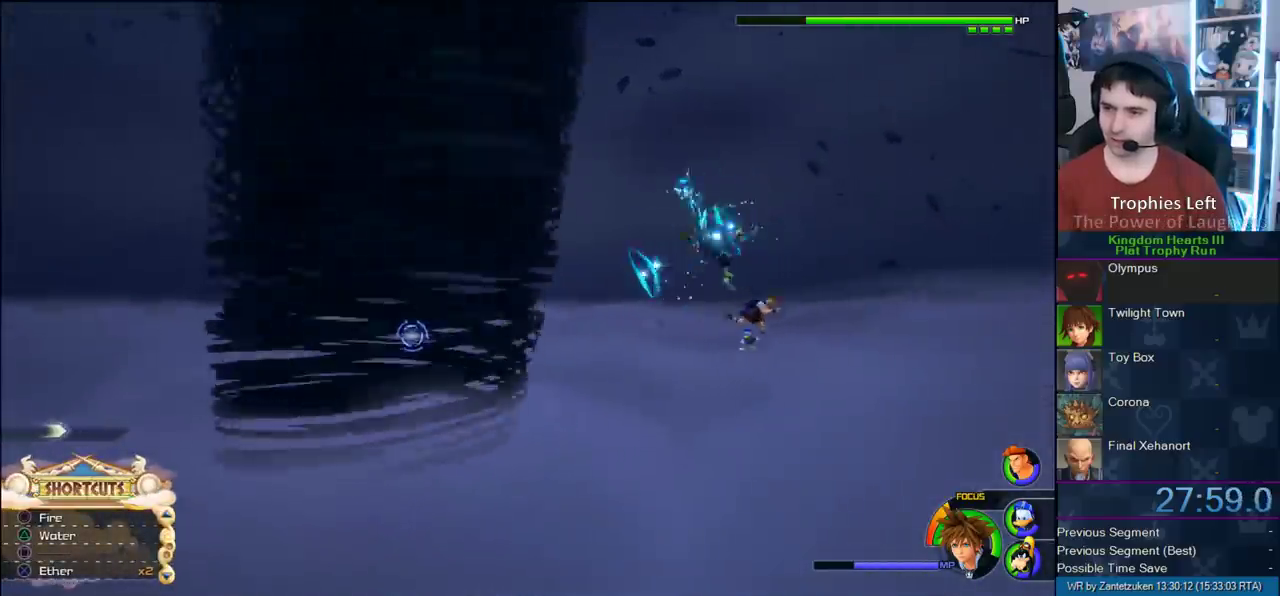
{"buttons": ["TRIANGLE"], "left_stick": "down-left", "right_stick": "center", "events": [[33, "TRIANGLE", "up"], [83, "TRIANGLE", "down"], [200, "TRIANGLE", "up"], [250, "TRIANGLE", "down"], [350, "TRIANGLE", "up"], [450, "TRIANGLE", "down"]]}
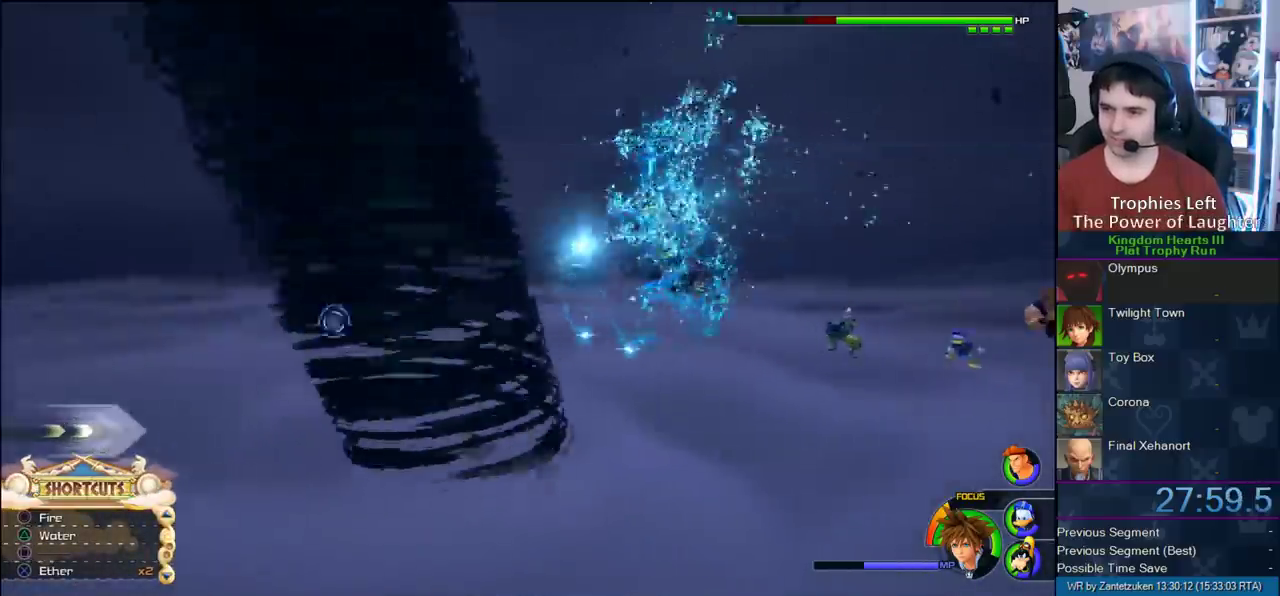
{"buttons": ["TRIANGLE"], "left_stick": "down-left", "right_stick": "center", "events": [[17, "TRIANGLE", "up"], [83, "TRIANGLE", "down"], [383, "TRIANGLE", "up"], [450, "TRIANGLE", "down"]]}
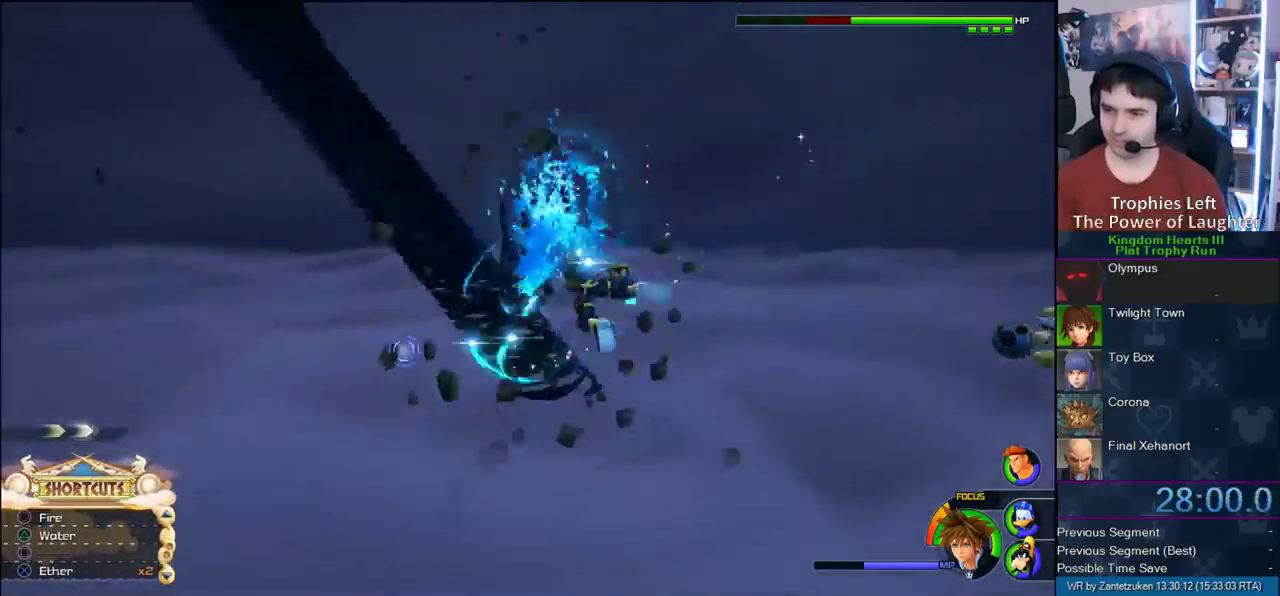
{"buttons": [], "left_stick": "up-right", "right_stick": "center", "events": [[83, "TRIANGLE", "up"], [150, "TRIANGLE", "down"], [183, "left_stick", "right"], [283, "TRIANGLE", "up"], [283, "left_stick", "up"], [383, "TRIANGLE", "down"], [433, "left_stick", "up-right"], [450, "TRIANGLE", "up"]]}
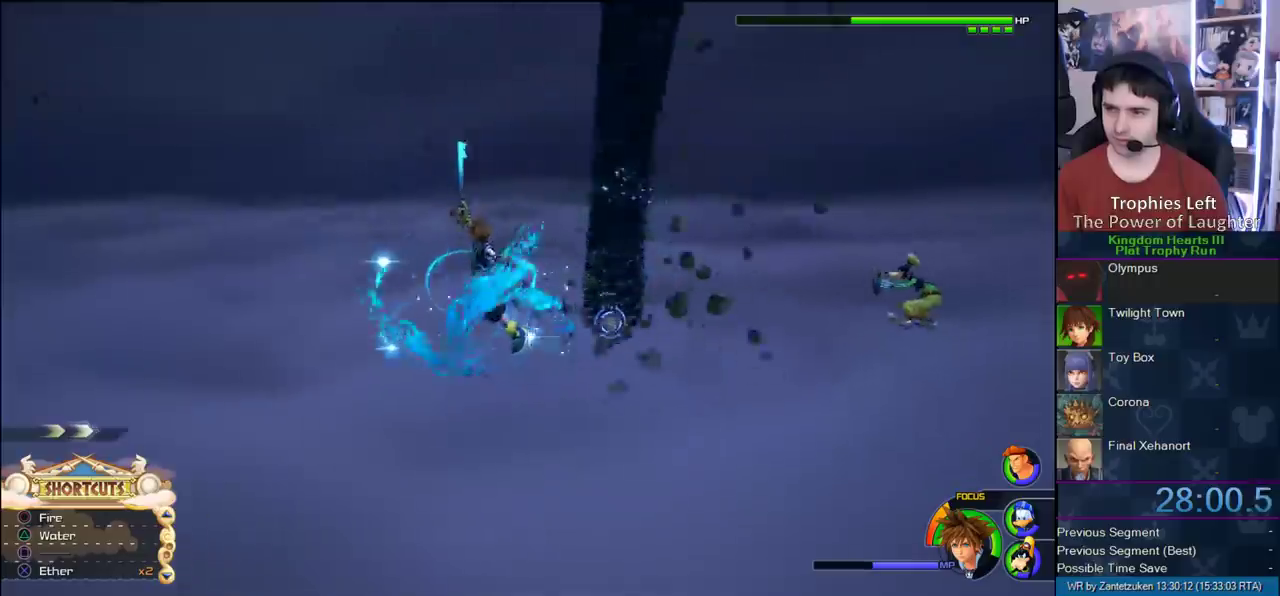
{"buttons": [], "left_stick": "up-right", "right_stick": "center", "events": [[17, "TRIANGLE", "down"], [150, "TRIANGLE", "up"], [200, "TRIANGLE", "down"], [383, "TRIANGLE", "up"]]}
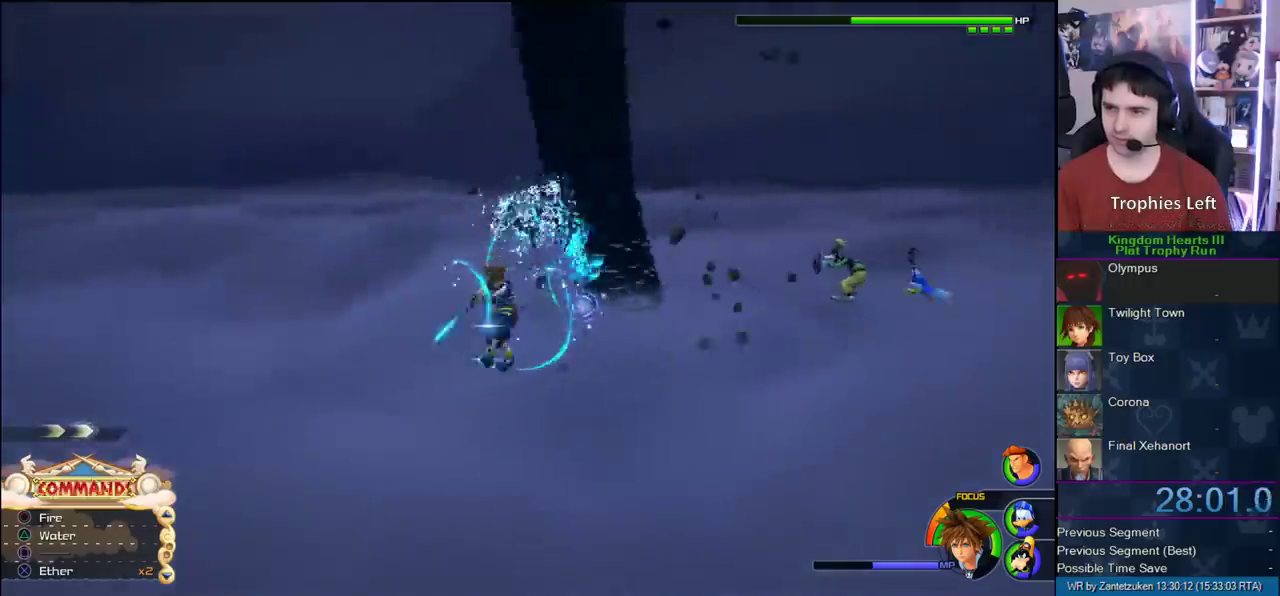
{"buttons": [], "left_stick": "up-right", "right_stick": "center", "events": [[67, "CIRCLE", "down"], [167, "CIRCLE", "up"]]}
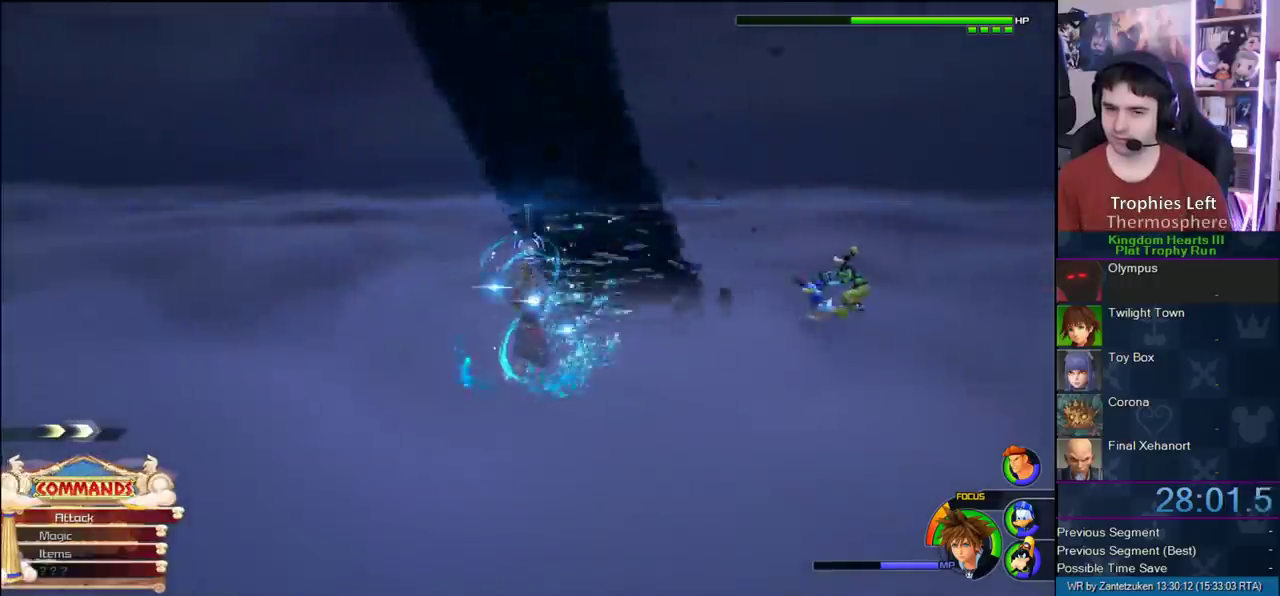
{"buttons": [], "left_stick": "up-right", "right_stick": "center", "events": []}
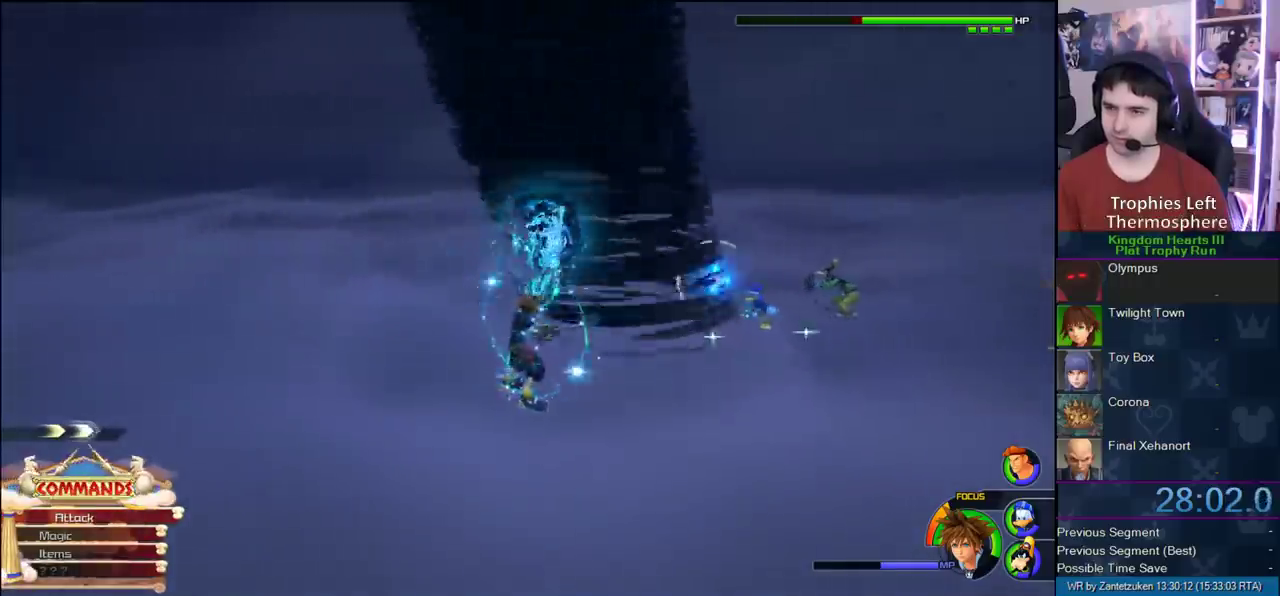
{"buttons": ["TRIANGLE"], "left_stick": "up-right", "right_stick": "center", "events": [[17, "left_stick", "left"], [83, "CROSS", "down"], [233, "CROSS", "up"], [333, "left_stick", "up-right"], [417, "TRIANGLE", "down"]]}
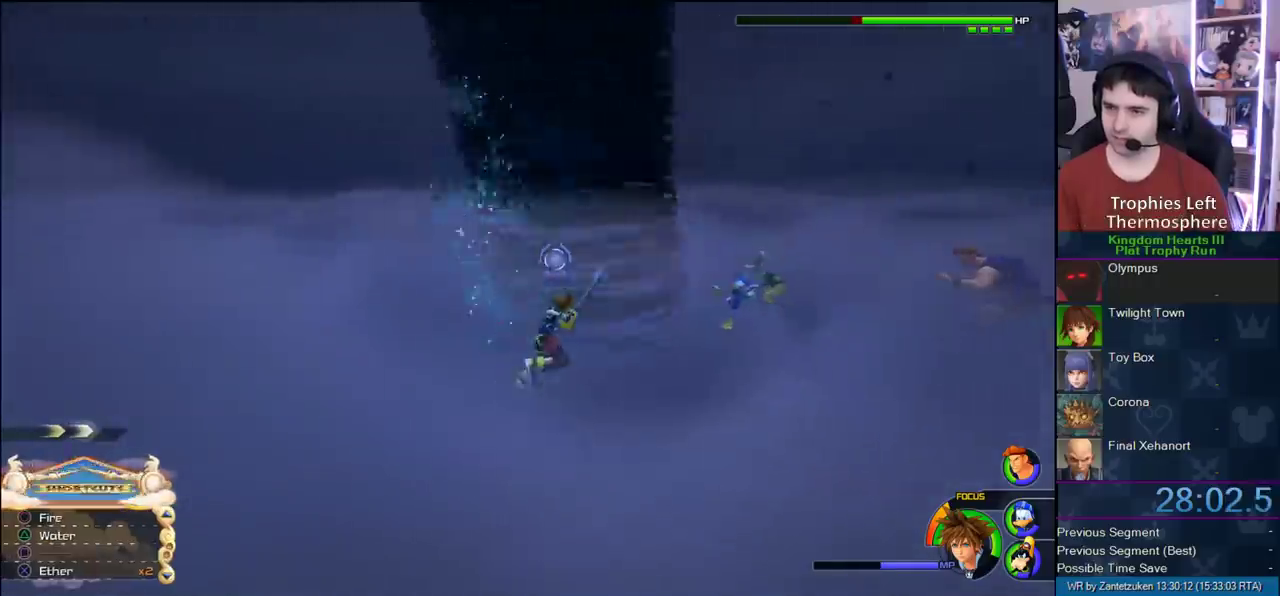
{"buttons": ["TRIANGLE"], "left_stick": "left", "right_stick": "center", "events": [[117, "left_stick", "up"], [183, "TRIANGLE", "up"], [233, "TRIANGLE", "down"], [233, "left_stick", "up-left"], [350, "left_stick", "left"], [400, "left_stick", "right"], [483, "left_stick", "left"]]}
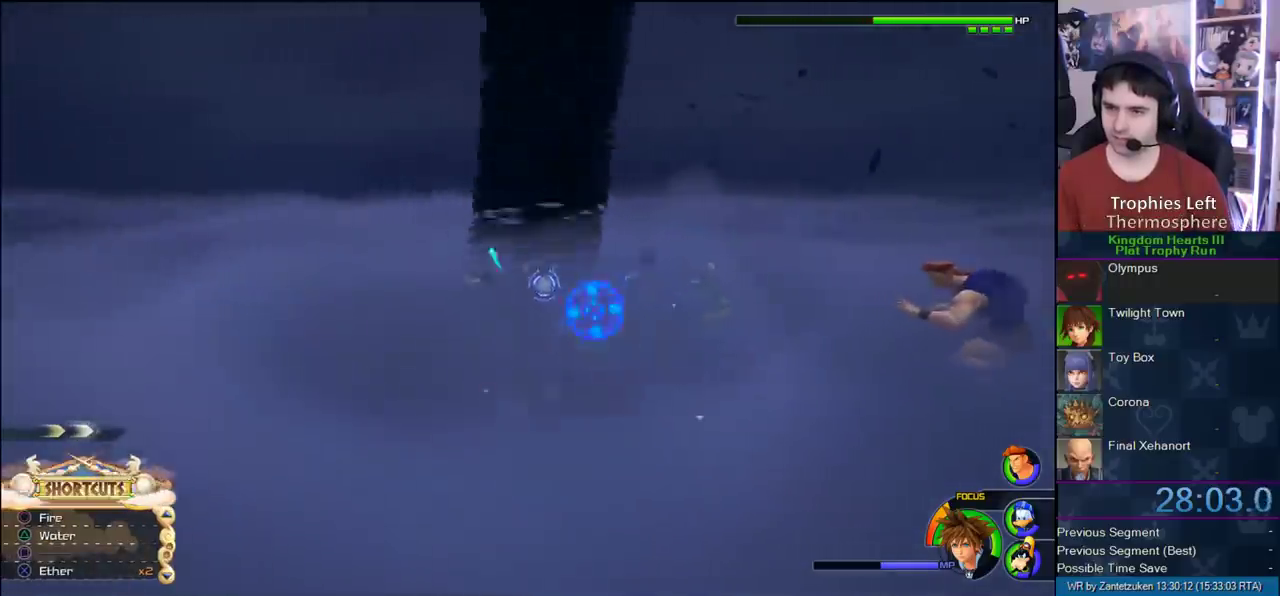
{"buttons": ["TRIANGLE"], "left_stick": "center", "right_stick": "center", "events": [[100, "left_stick", "center"]]}
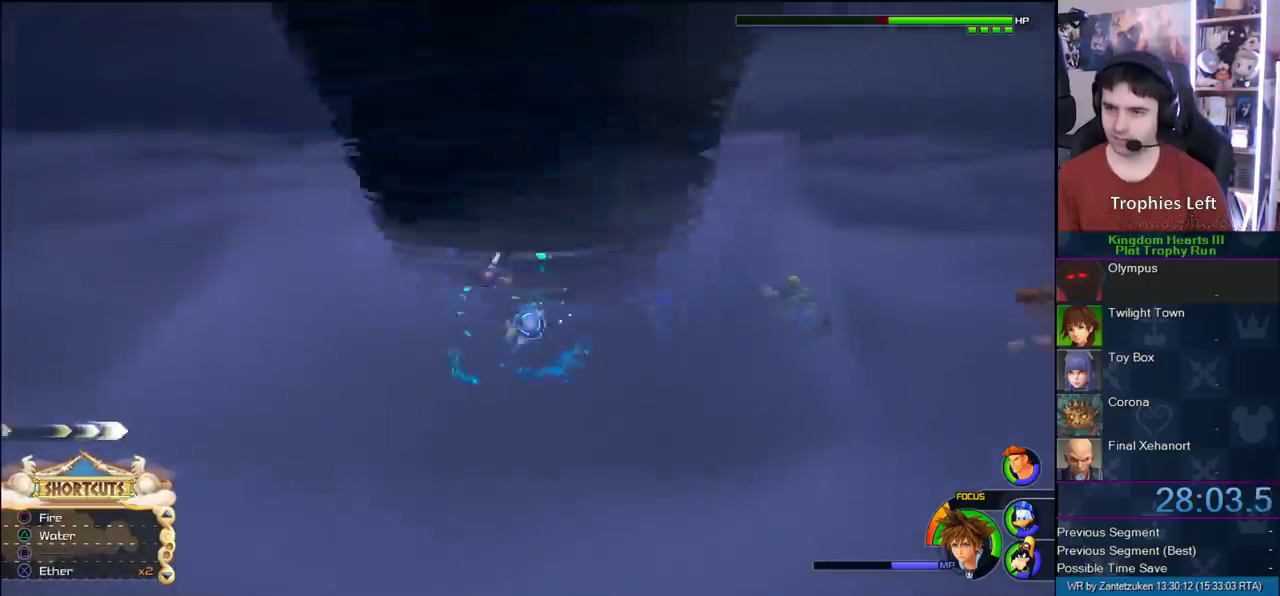
{"buttons": [], "left_stick": "center", "right_stick": "center", "events": [[83, "TRIANGLE", "up"], [133, "TRIANGLE", "down"], [317, "TRIANGLE", "up"]]}
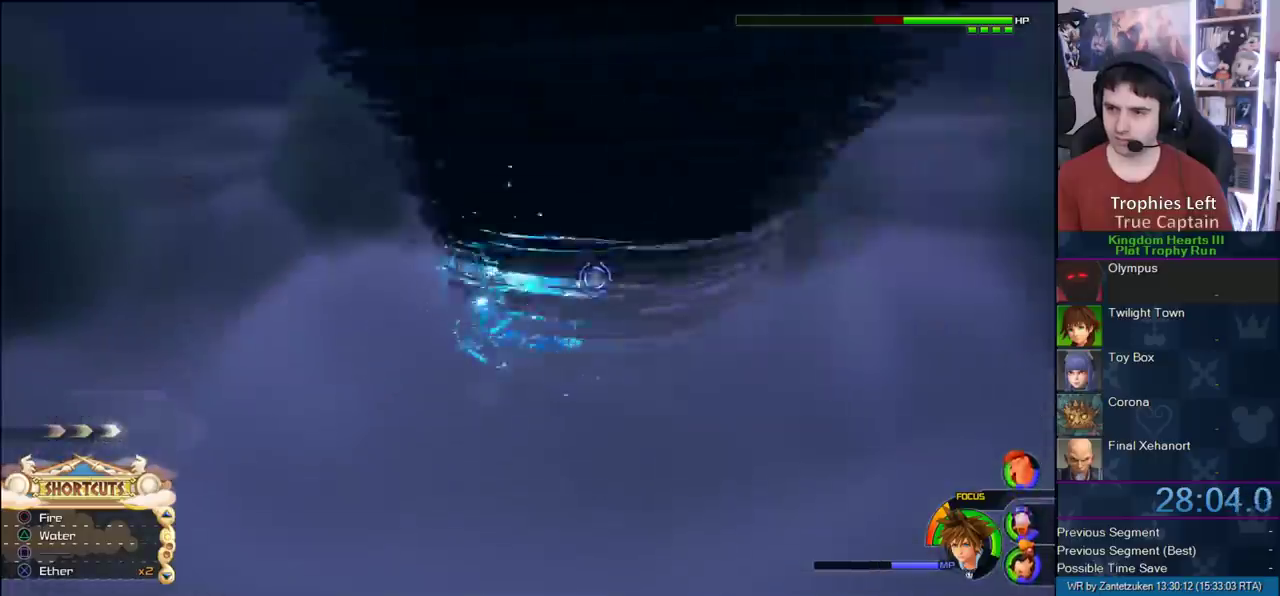
{"buttons": [], "left_stick": "center", "right_stick": "center", "events": [[433, "CIRCLE", "down"], [500, "CIRCLE", "up"]]}
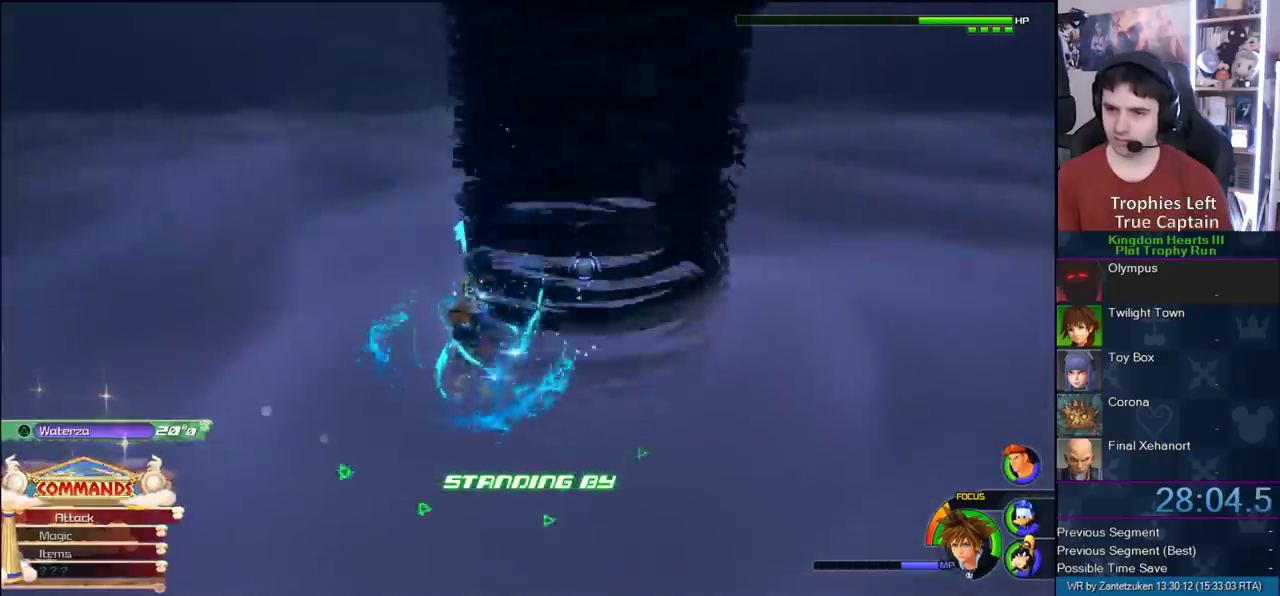
{"buttons": ["TRIANGLE"], "left_stick": "center", "right_stick": "center", "events": [[83, "CIRCLE", "down"], [200, "CIRCLE", "up"], [300, "TRIANGLE", "down"]]}
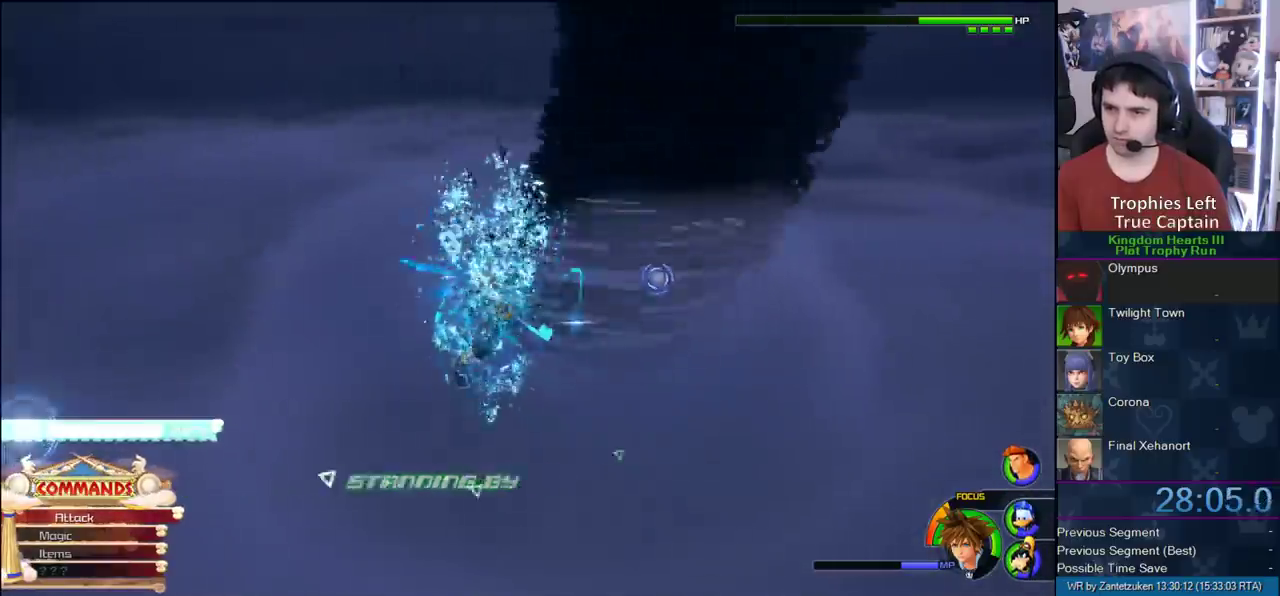
{"buttons": [], "left_stick": "center", "right_stick": "center", "events": [[117, "TRIANGLE", "up"]]}
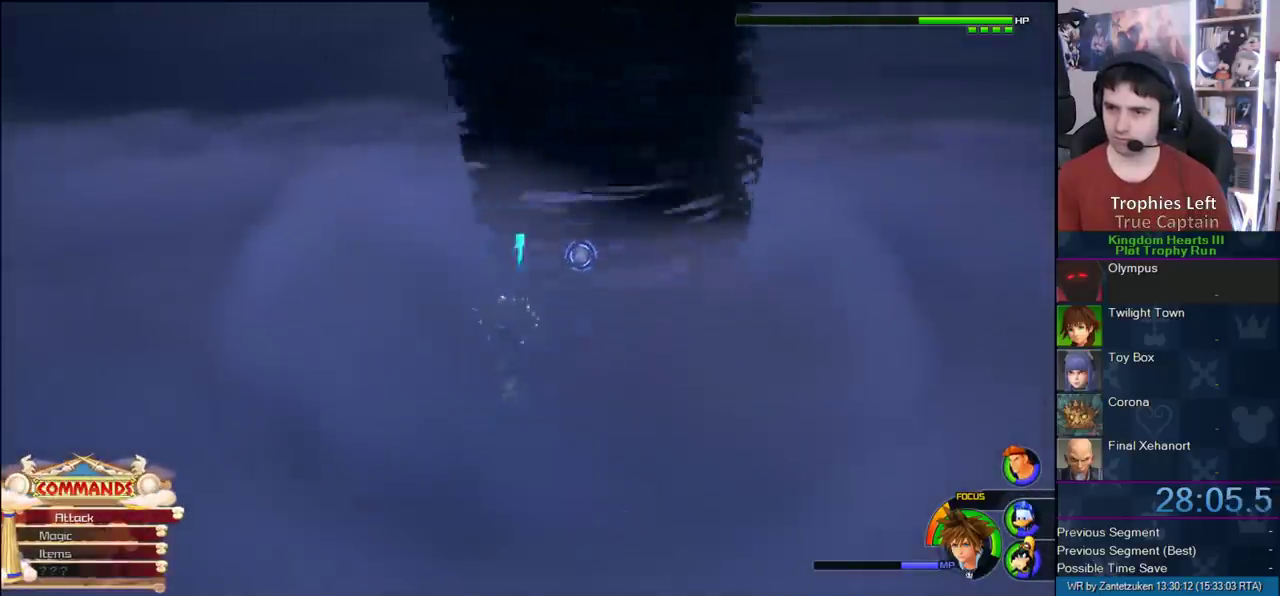
{"buttons": [], "left_stick": "right", "right_stick": "center", "events": [[417, "left_stick", "right"]]}
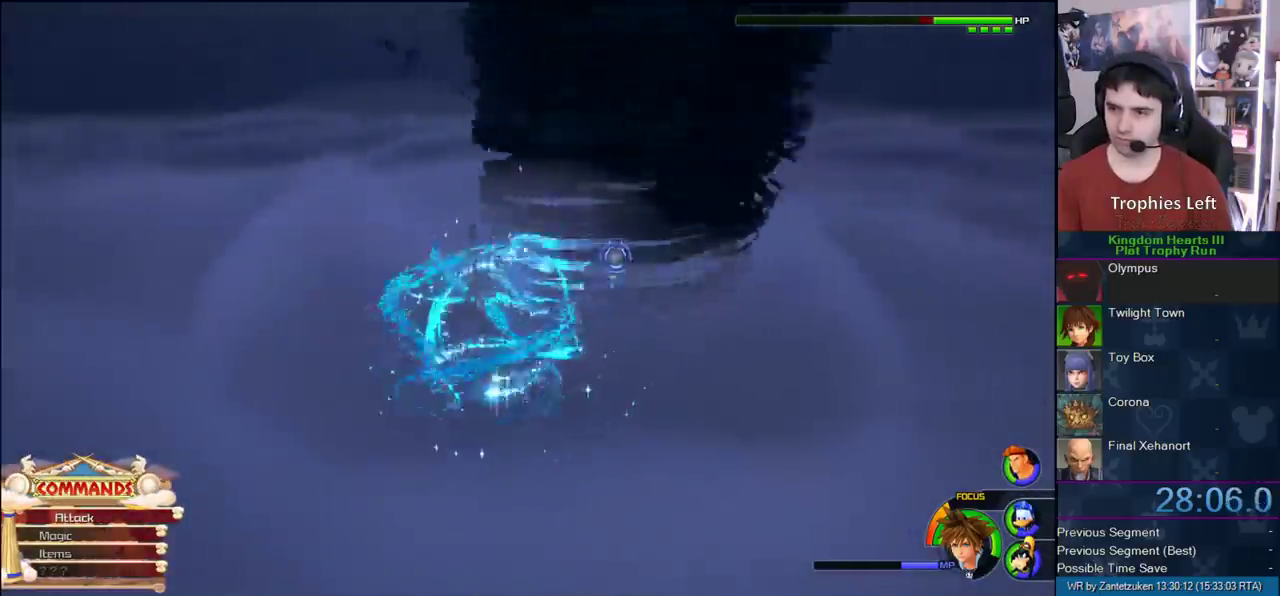
{"buttons": [], "left_stick": "center", "right_stick": "center", "events": [[333, "CROSS", "down"], [333, "left_stick", "center"], [483, "CROSS", "up"]]}
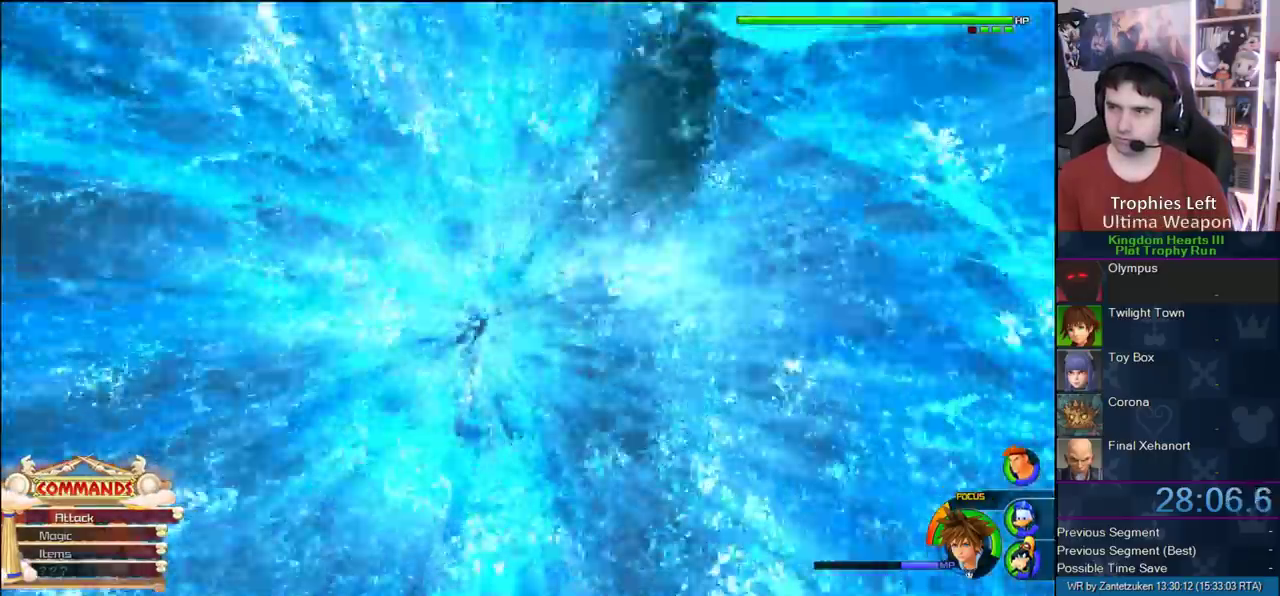
{"buttons": ["TRIANGLE"], "left_stick": "center", "right_stick": "center", "events": [[17, "TRIANGLE", "down"], [233, "TRIANGLE", "up"], [300, "TRIANGLE", "down"], [433, "TRIANGLE", "up"], [483, "TRIANGLE", "down"]]}
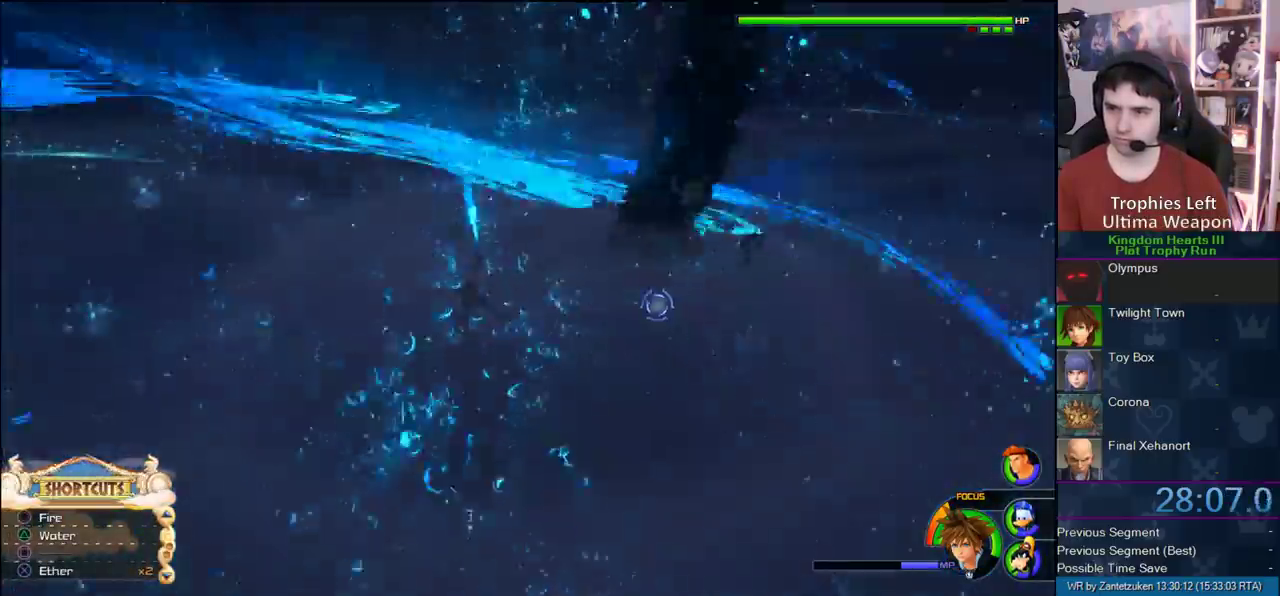
{"buttons": [], "left_stick": "center", "right_stick": "center", "events": [[67, "TRIANGLE", "up"], [150, "TRIANGLE", "down"], [267, "TRIANGLE", "up"], [317, "TRIANGLE", "down"], [433, "TRIANGLE", "up"]]}
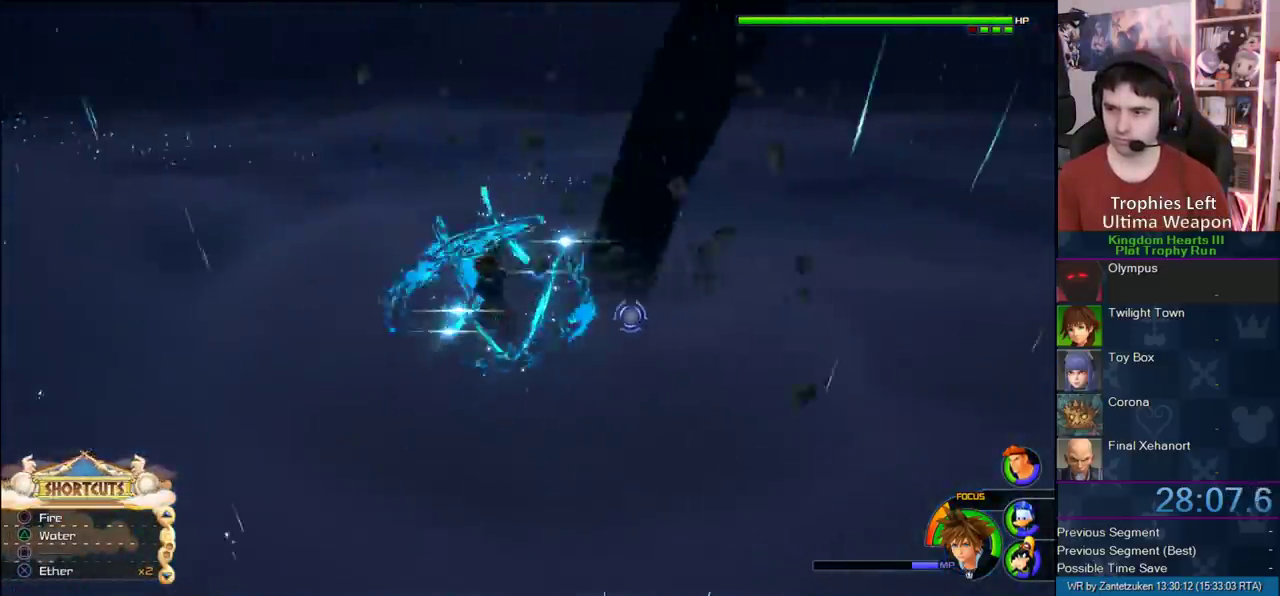
{"buttons": [], "left_stick": "center", "right_stick": "center", "events": [[33, "TRIANGLE", "down"], [317, "TRIANGLE", "up"], [367, "TRIANGLE", "down"], [467, "TRIANGLE", "up"]]}
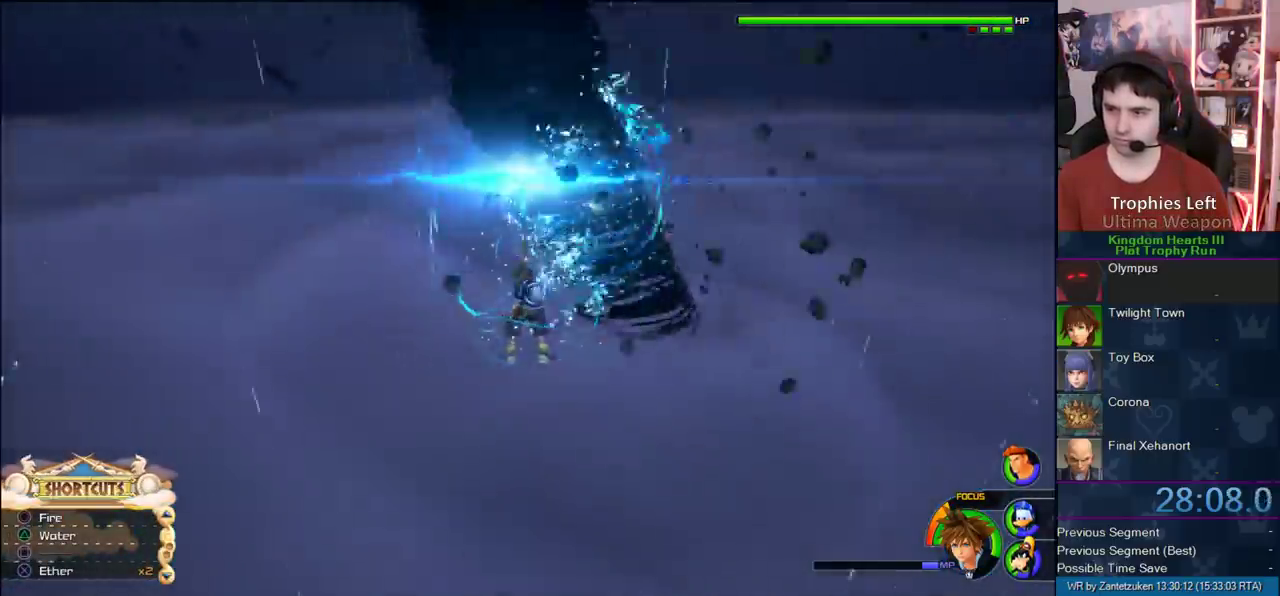
{"buttons": ["TRIANGLE"], "left_stick": "up-right", "right_stick": "center"}
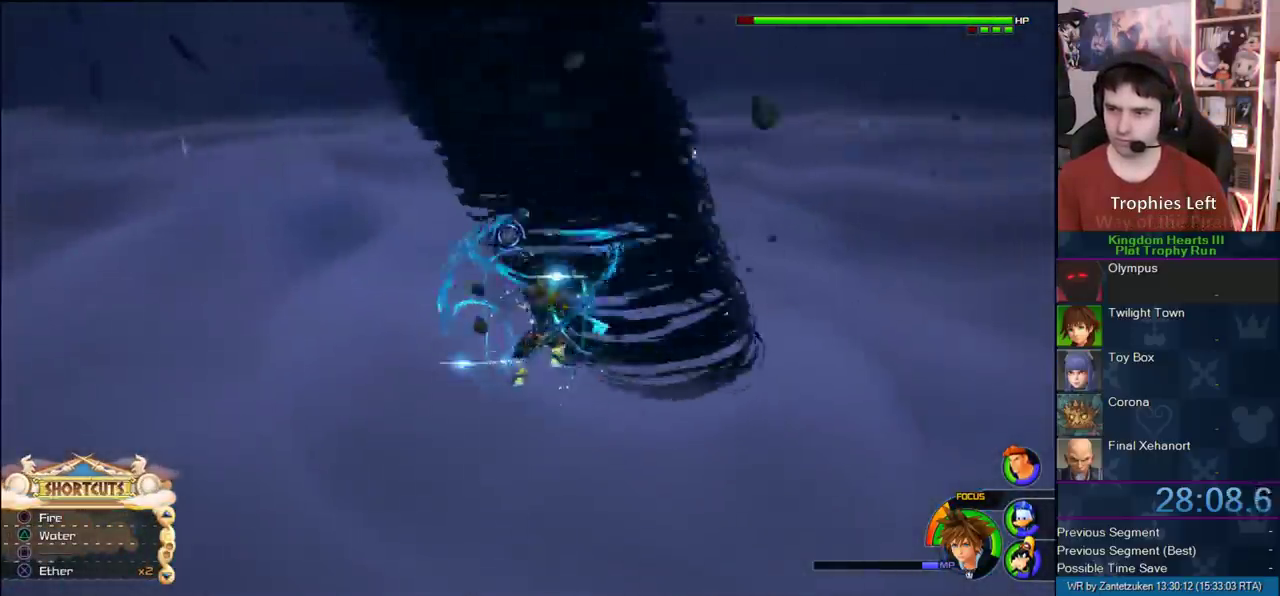
{"buttons": ["TRIANGLE"], "left_stick": "up-right", "right_stick": "center"}
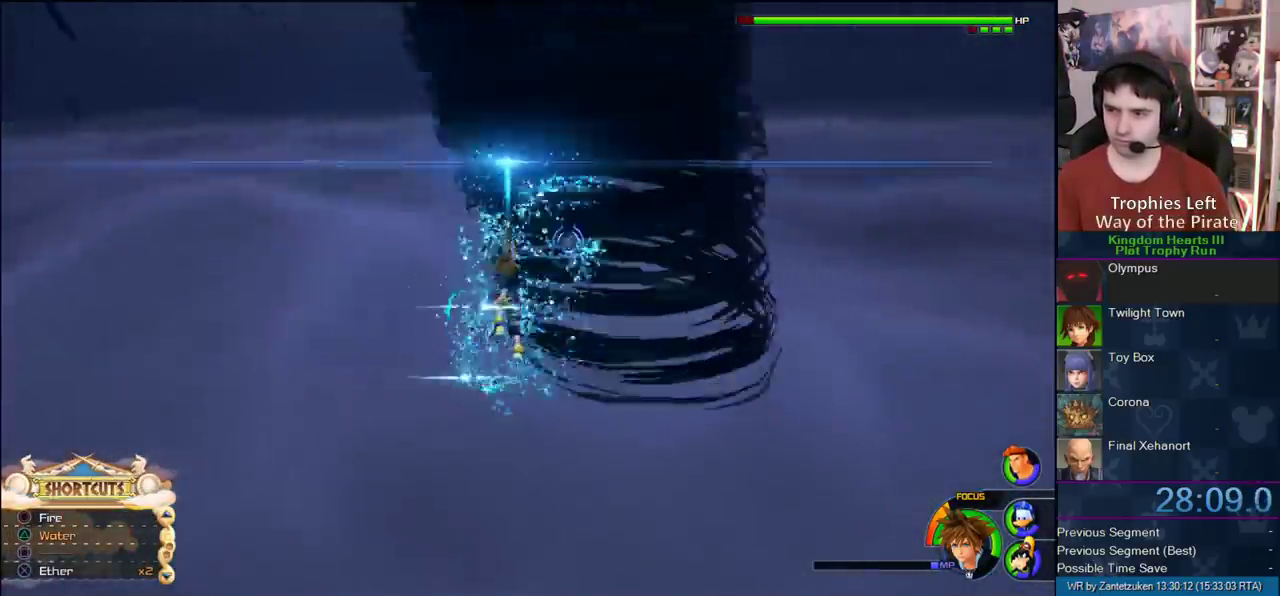
{"buttons": ["TRIANGLE"], "left_stick": "up-right", "right_stick": "center"}
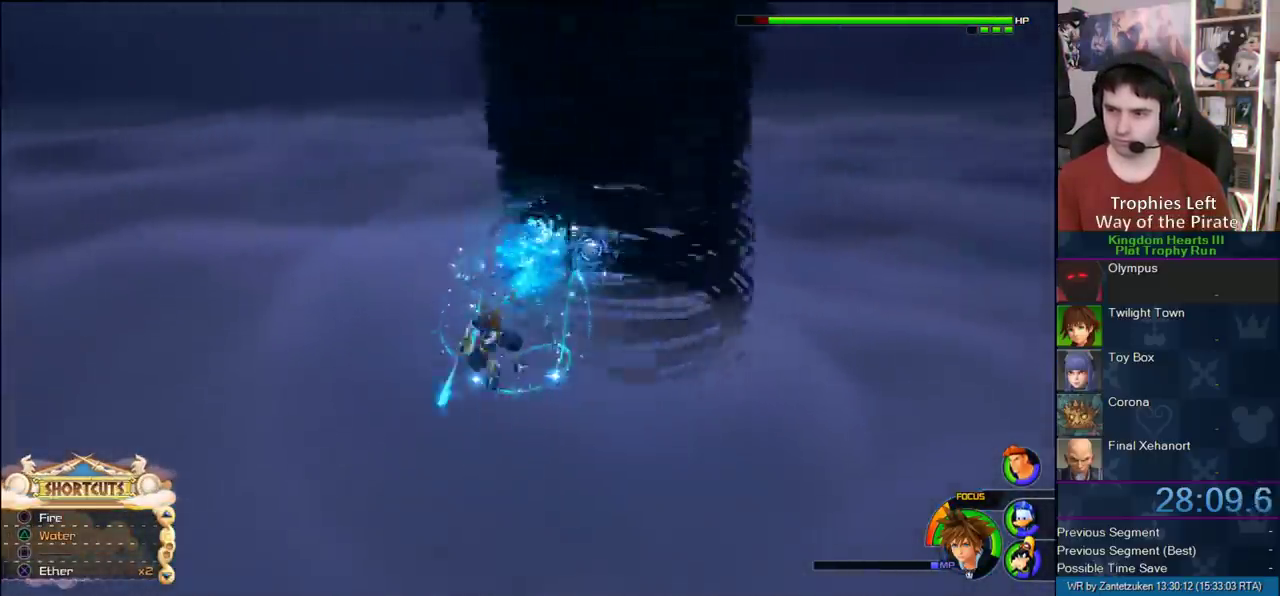
{"buttons": [], "left_stick": "up-right", "right_stick": "center"}
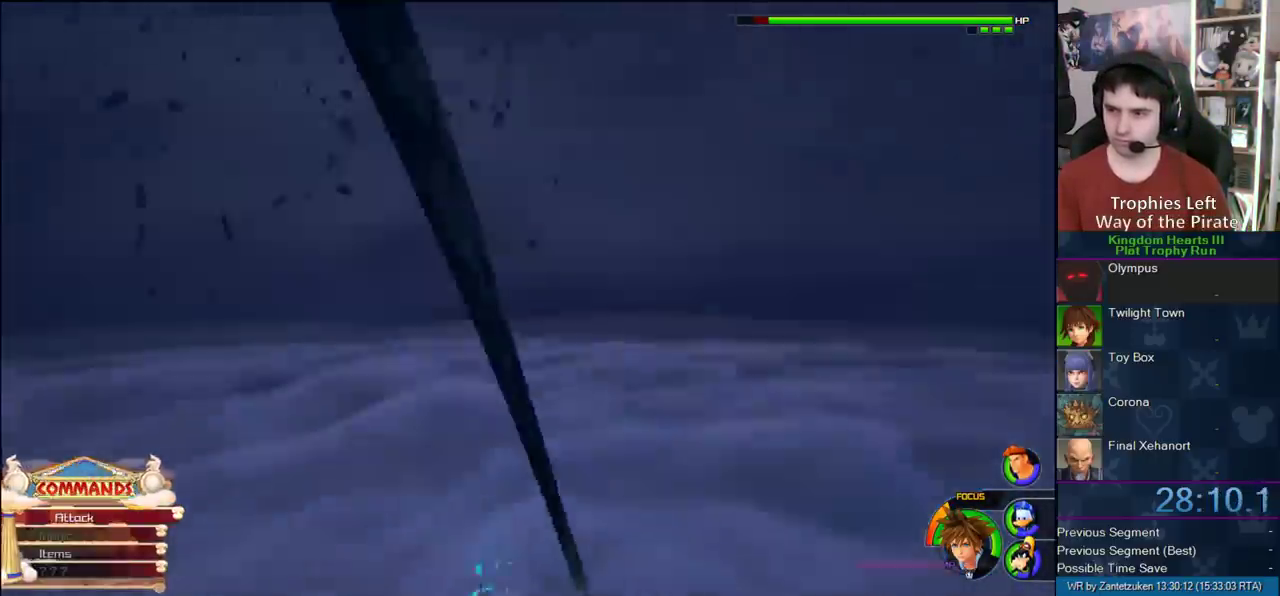
{"buttons": [], "left_stick": "down-left", "right_stick": "center"}
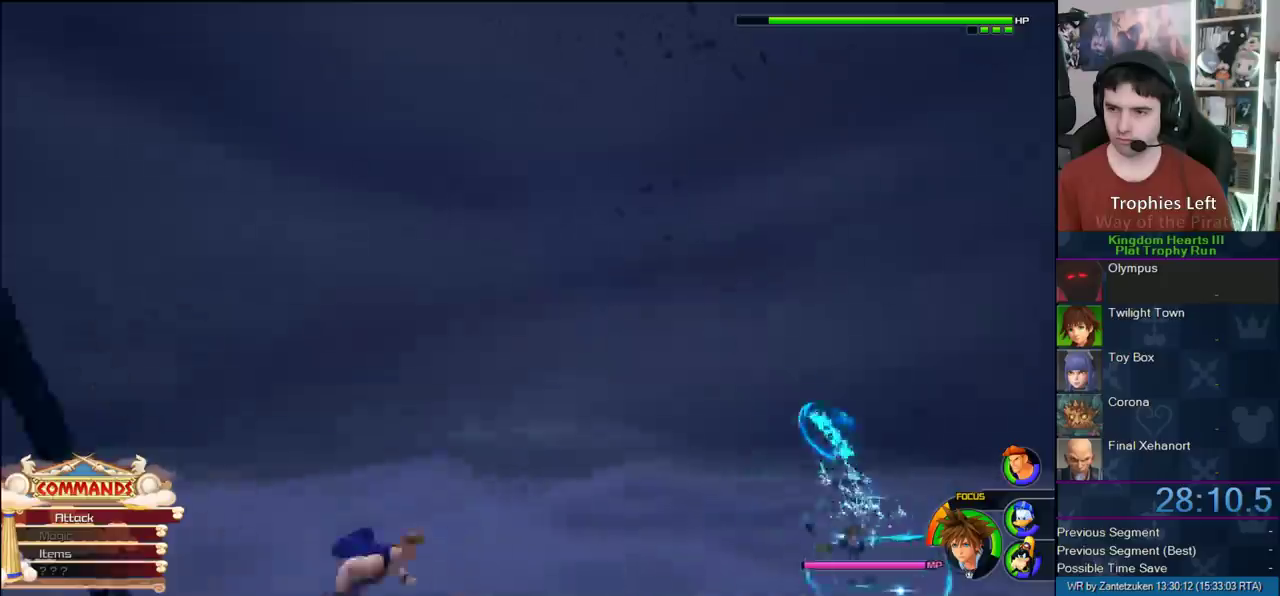
{"buttons": [], "left_stick": "down", "right_stick": "right"}